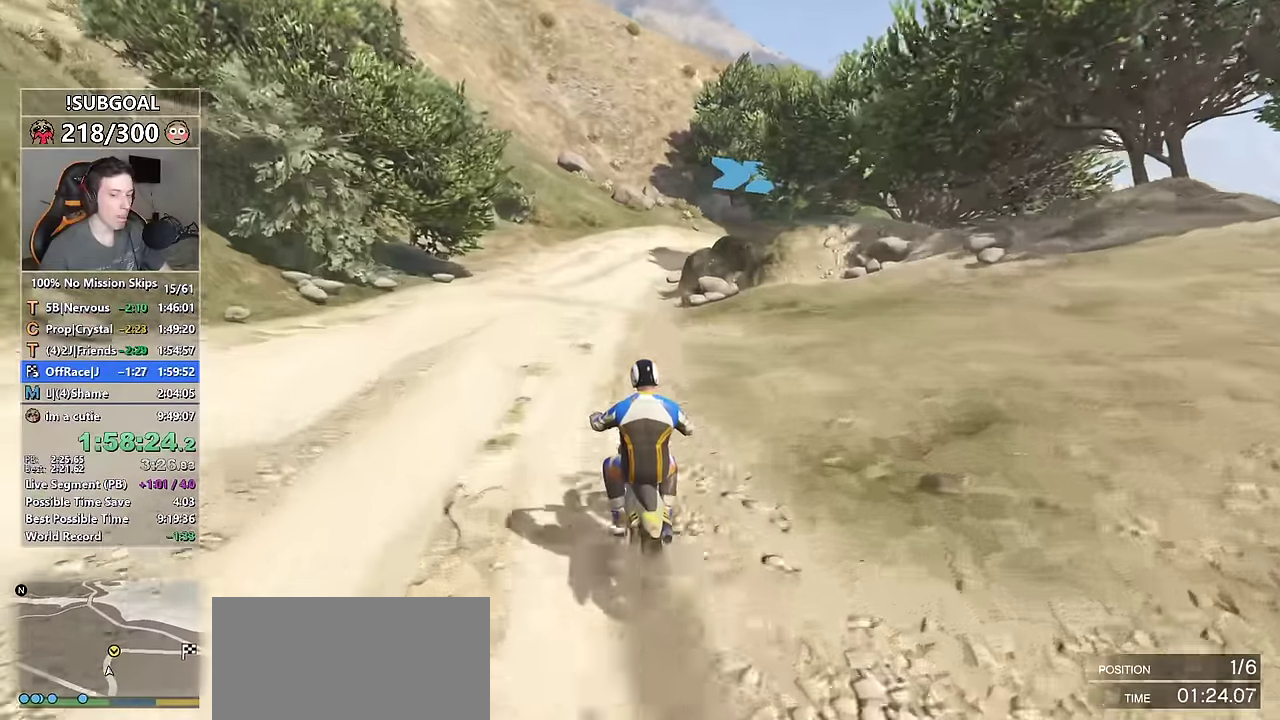
Gameplay with keyboard and mouse; each line is a JSON object with the keys and mouse buttons held at the frame after it. "events" lists presses ("down") and releases ("up") of "1", "2", "3", "4", "5", "6", "7", "a", "c", "caps_lock", "ctrl", "d", "e", "escape", "f", "f1", "f2", "f3", "g", "num4", "num5", "num6", "p", "q", "r", "return", "s", "shift", "space", "tab", "v", "w", "mouse_left", "mouse_middle", "mouse_right", "mouse_mb4", "mouse_mb5", "mouse_wheel_up" and "mouse_wheel_down" between this image and that frame as [ms after this image, input, new state], when the widget could be followed in between. "mouse_left", "mouse_middle", "mouse_right", "mouse_mb4", "mouse_mb5", "mouse_wheel_up", "mouse_wheel_down" = the "left", "middle", "right", "mb4", "mb5", "wheel_up", "wheel_down" buttons of the "mouse" list. No other keys are recorded. Not read: mouse_move.
{"keys": ["shift", "w"], "mouse": [], "events": [[33, "d", "up"], [116, "shift", "down"], [166, "ctrl", "up"]]}
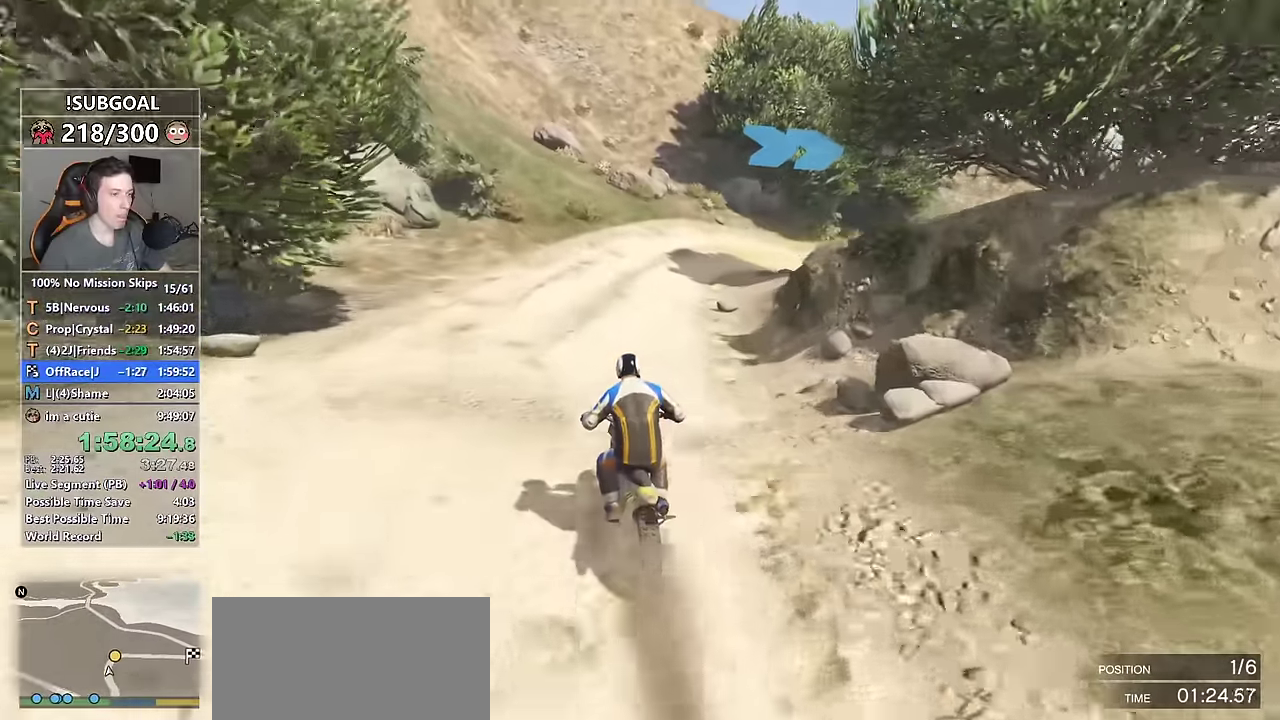
{"keys": ["d", "shift", "w"], "mouse": [], "events": [[183, "d", "down"], [316, "d", "up"], [416, "d", "down"]]}
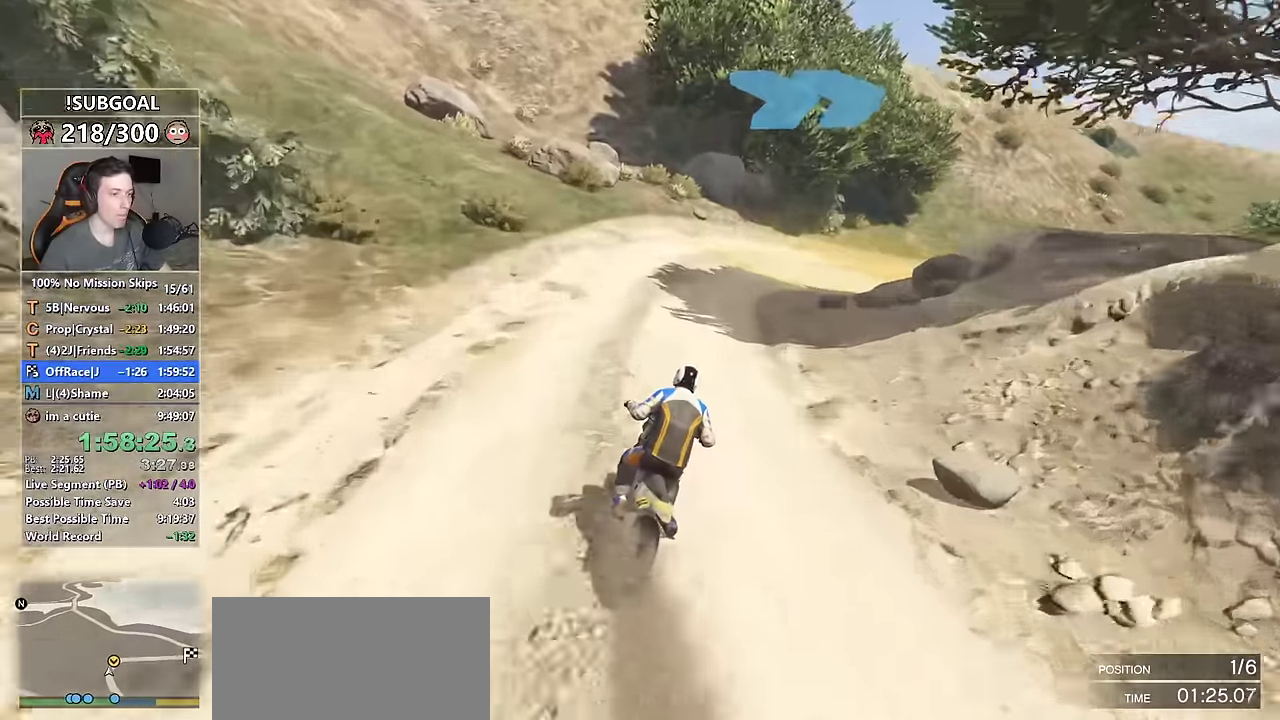
{"keys": ["d", "shift", "w"], "mouse": [], "events": [[16, "d", "up"], [100, "d", "down"], [350, "d", "up"], [433, "d", "down"]]}
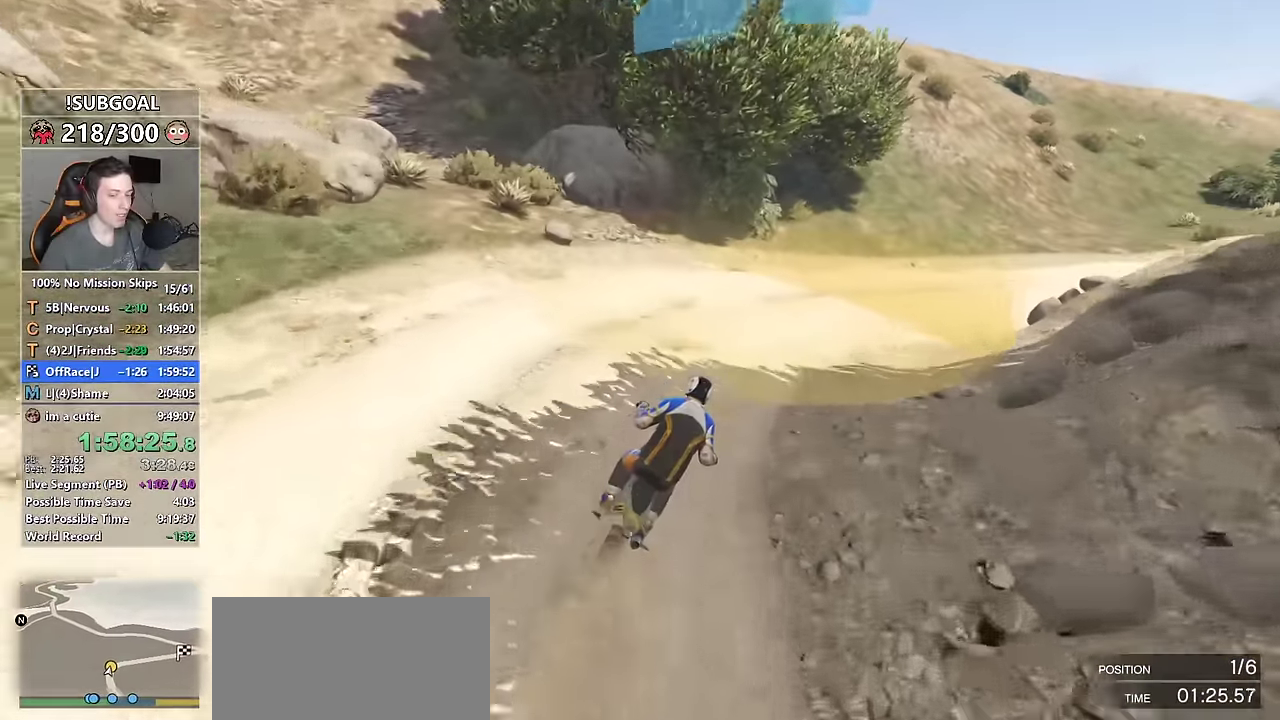
{"keys": ["d", "shift", "w"], "mouse": [], "events": []}
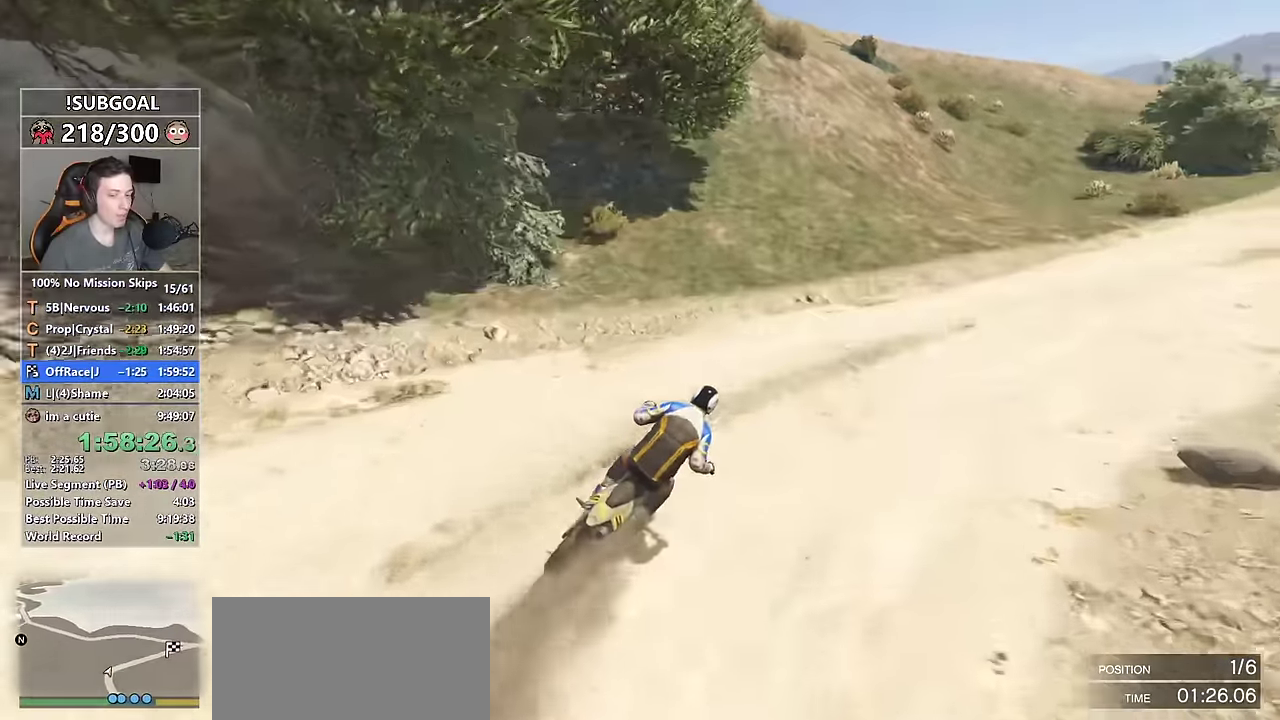
{"keys": ["shift", "w"], "mouse": [], "events": [[350, "d", "up"]]}
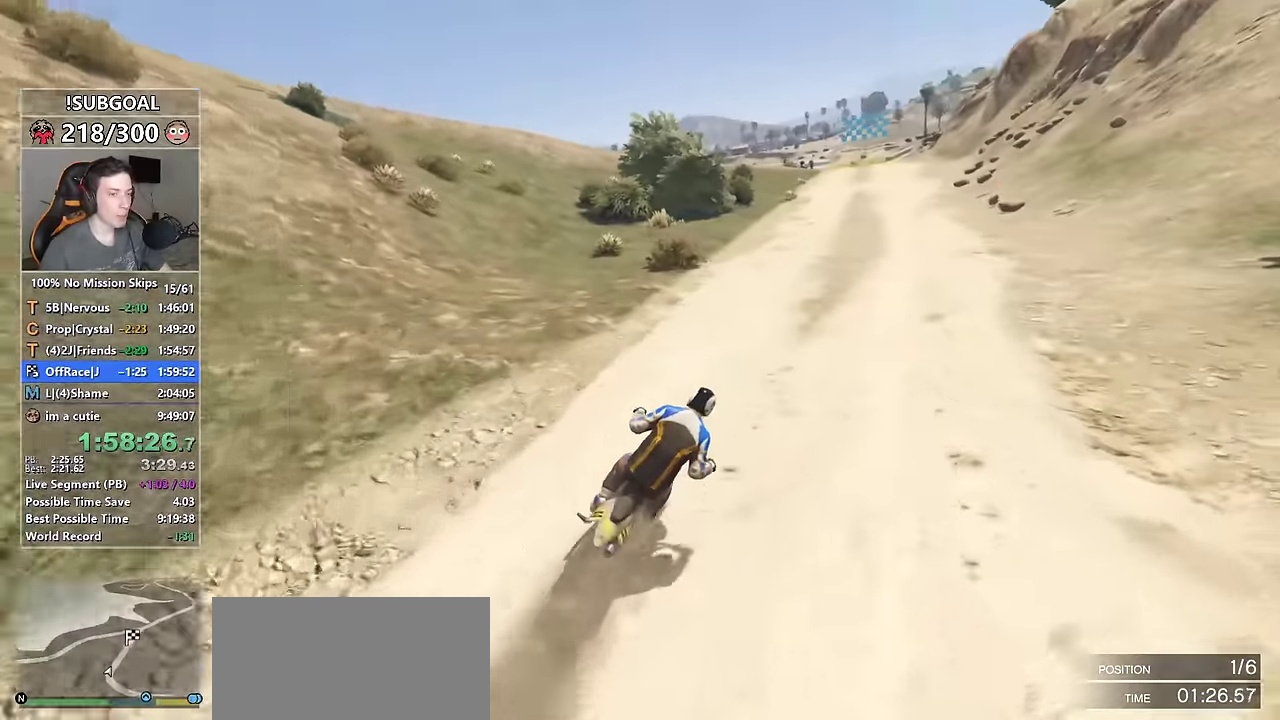
{"keys": ["ctrl", "w"], "mouse": [], "events": [[100, "ctrl", "down"], [100, "shift", "up"], [433, "d", "down"], [483, "d", "up"]]}
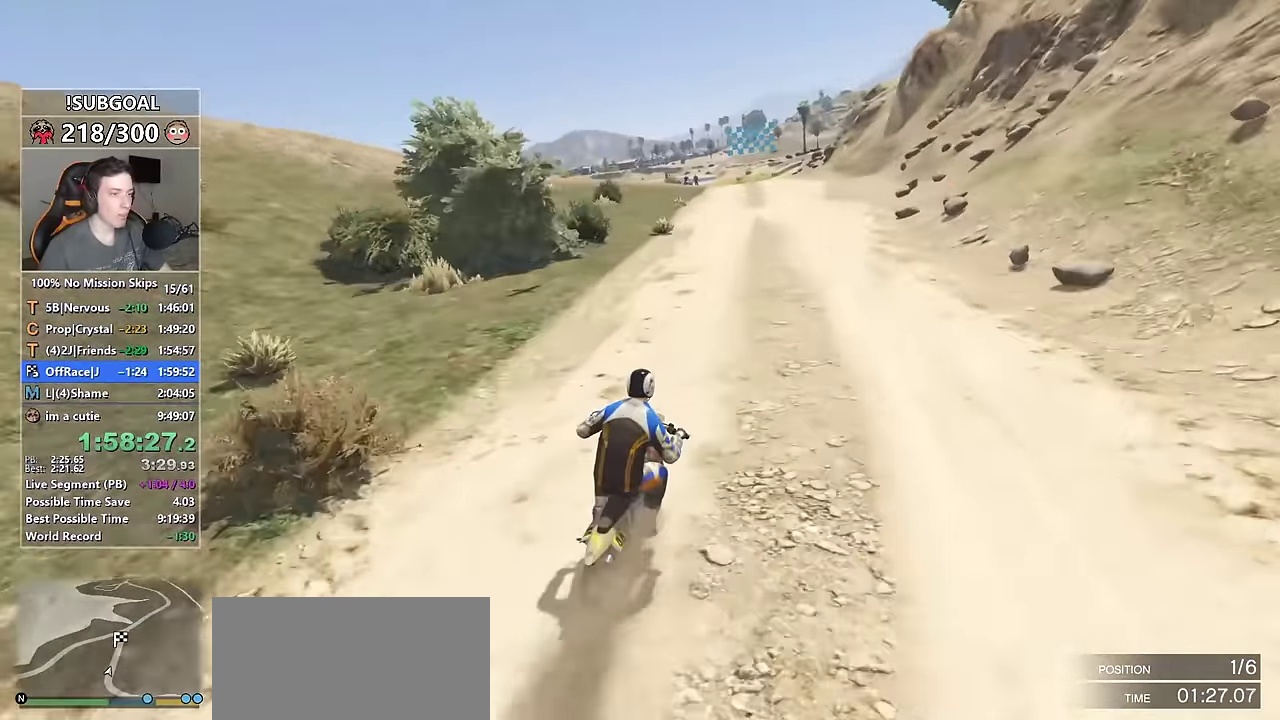
{"keys": ["ctrl", "w"], "mouse": [], "events": [[216, "a", "down"], [350, "a", "up"]]}
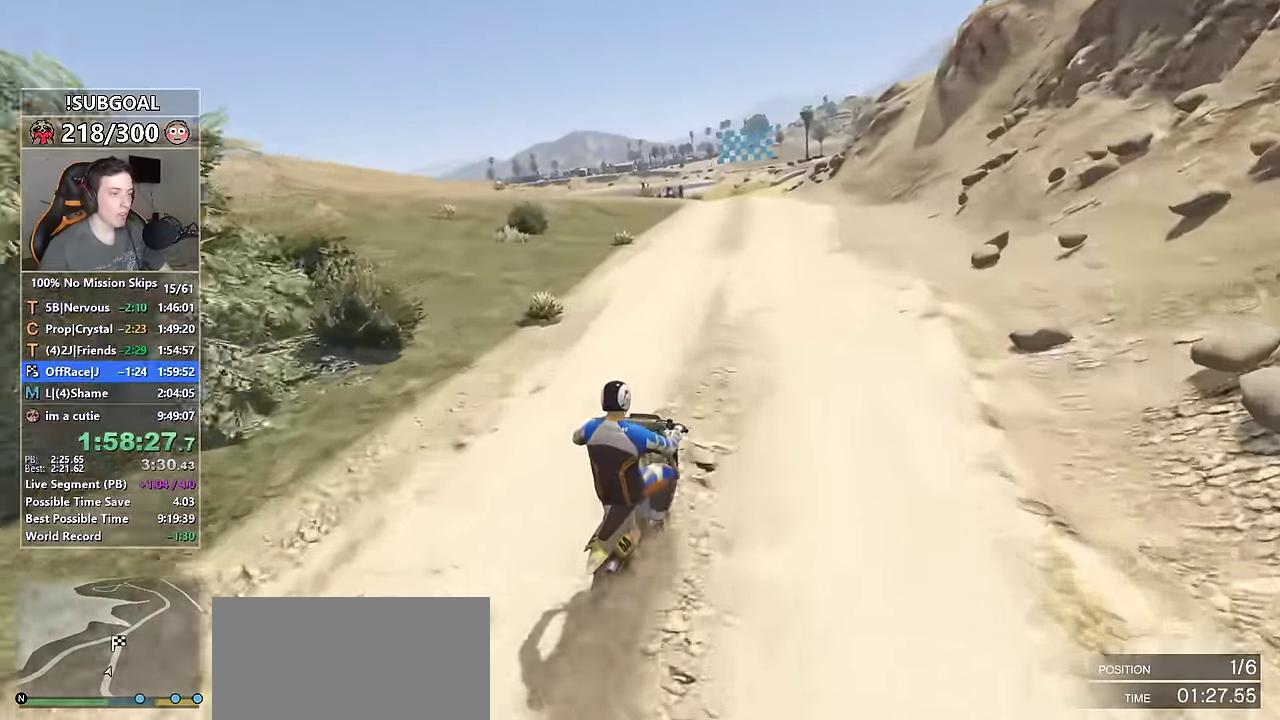
{"keys": ["ctrl", "shift", "w"], "mouse": [], "events": [[33, "shift", "down"], [133, "ctrl", "up"], [283, "a", "down"], [366, "a", "up"], [467, "ctrl", "down"]]}
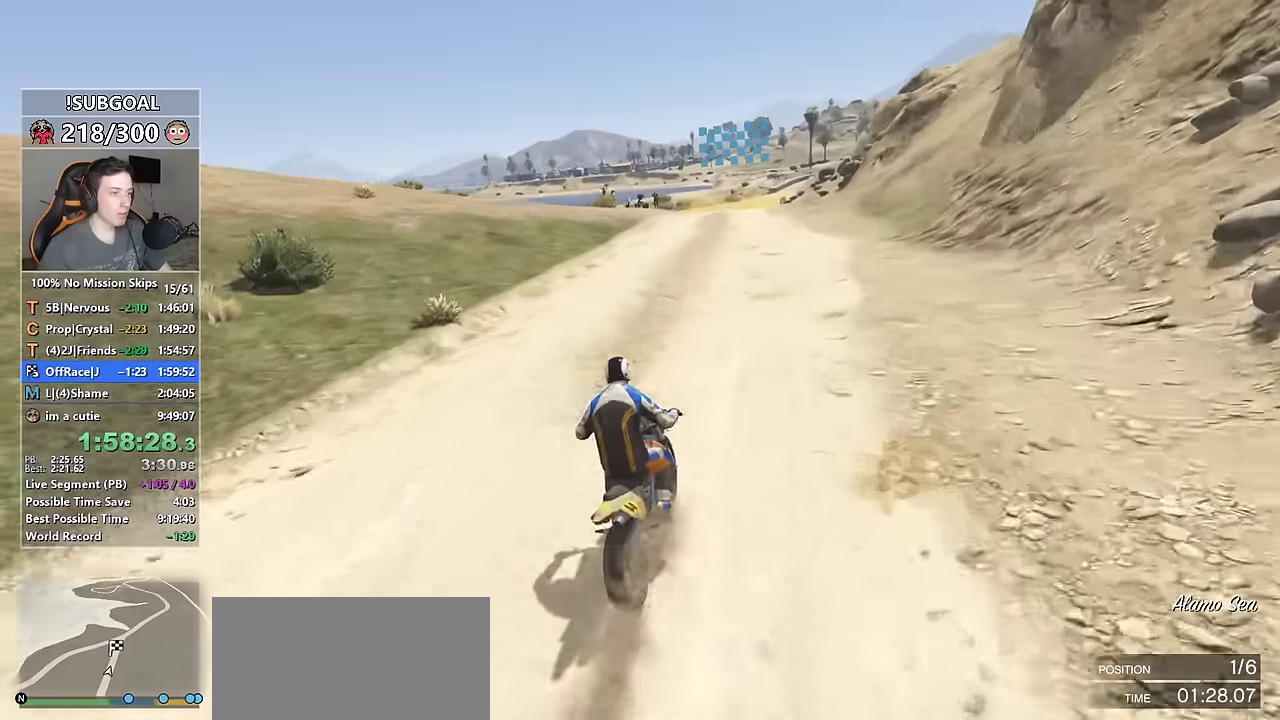
{"keys": ["ctrl", "w"], "mouse": [], "events": [[17, "a", "down"], [150, "a", "up"], [150, "shift", "up"], [383, "d", "down"], [483, "d", "up"]]}
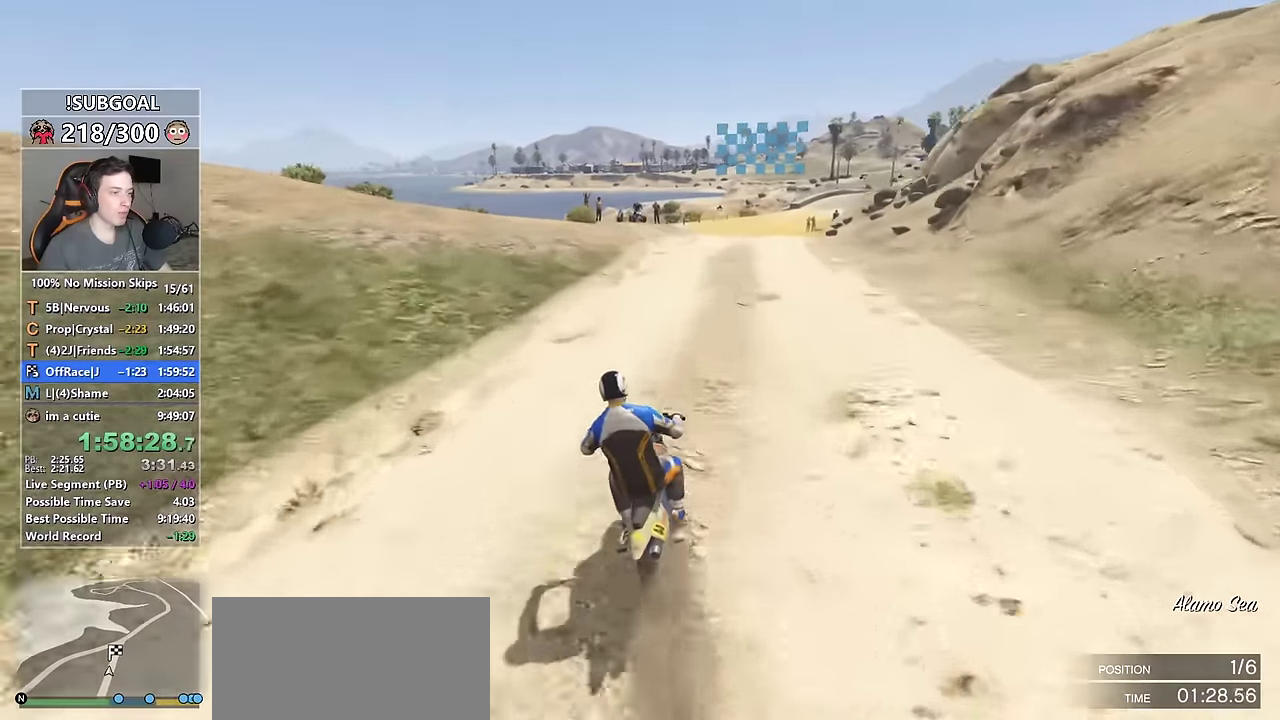
{"keys": ["ctrl", "w"], "mouse": [], "events": [[167, "ctrl", "up"], [167, "shift", "down"], [267, "d", "down"], [400, "ctrl", "down"], [400, "d", "up"], [450, "shift", "up"]]}
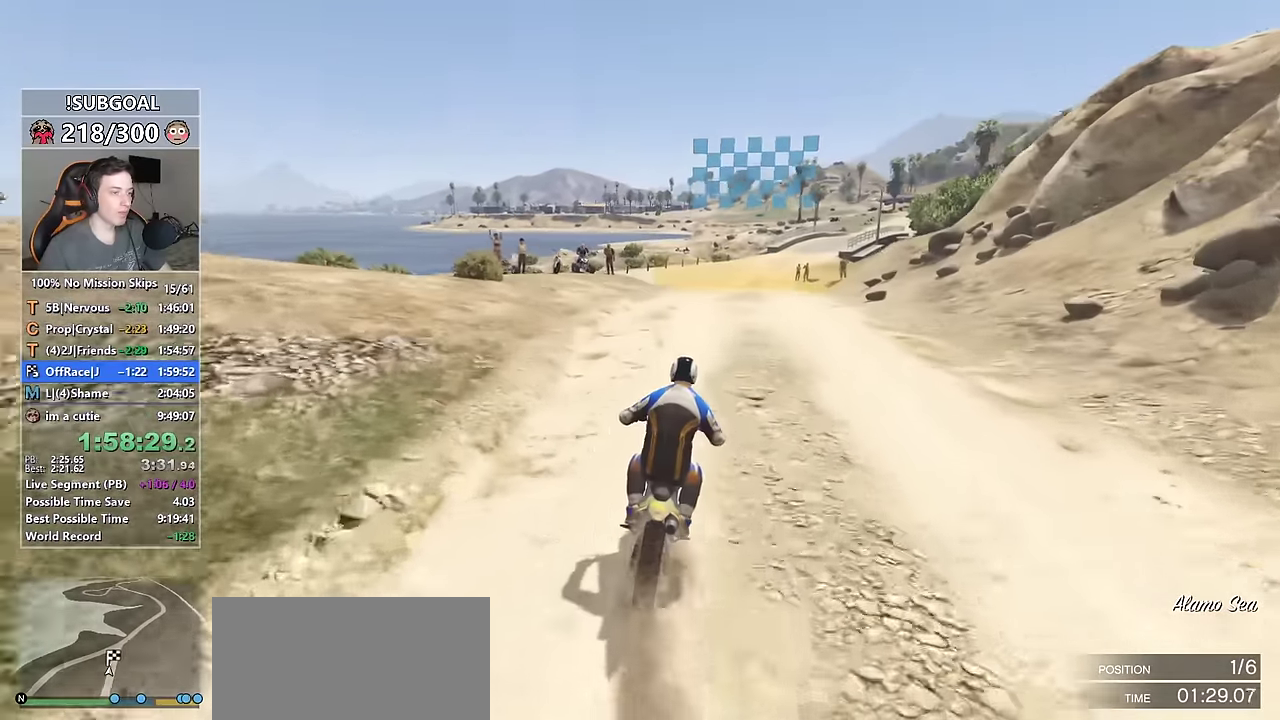
{"keys": ["ctrl", "w"], "mouse": [], "events": [[133, "d", "down"], [167, "d", "up"]]}
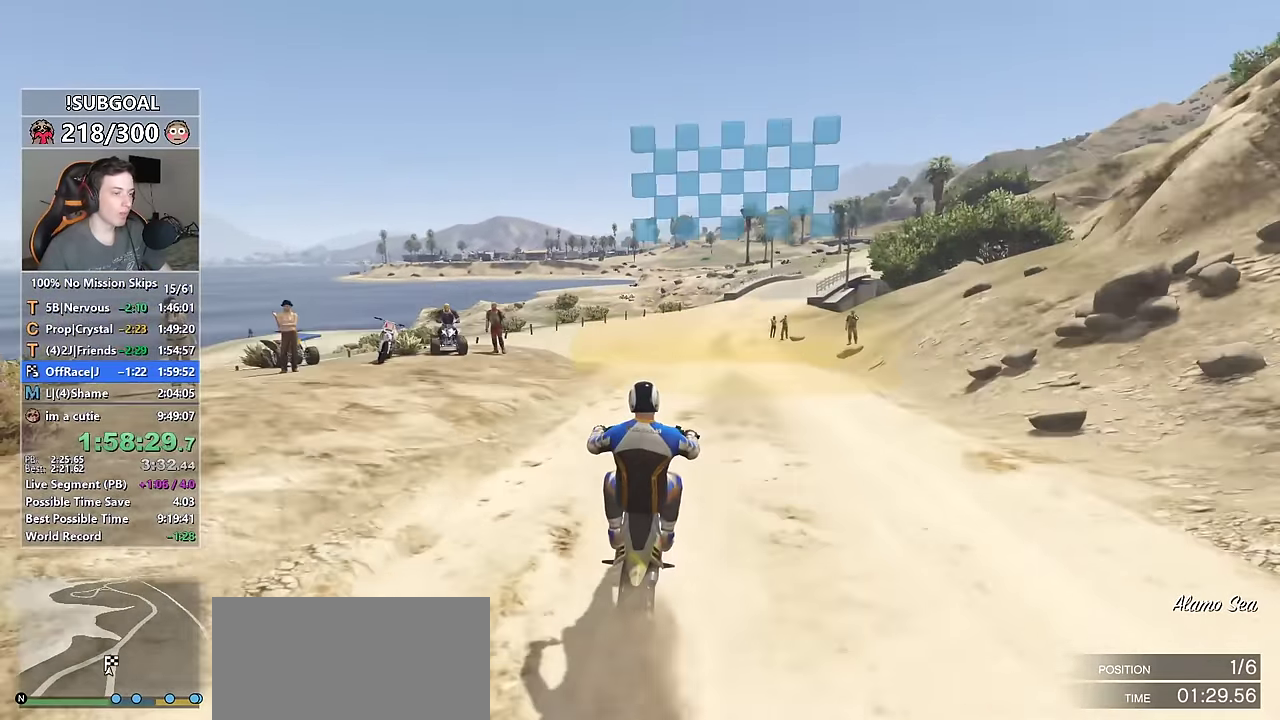
{"keys": ["ctrl", "return", "w"], "mouse": [], "events": [[483, "return", "down"]]}
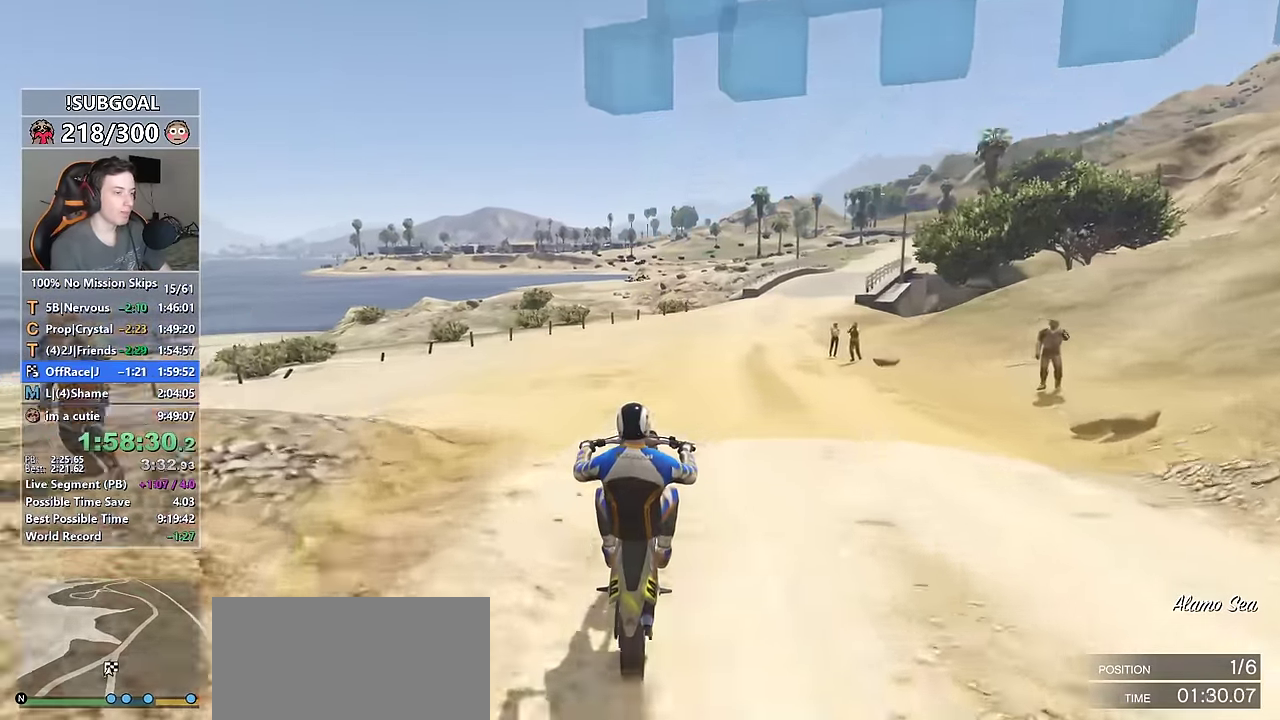
{"keys": ["return"], "mouse": [], "events": [[83, "return", "up"], [167, "return", "down"], [267, "return", "up"], [300, "ctrl", "up"], [300, "w", "up"], [350, "return", "down"], [400, "return", "up"], [500, "return", "down"]]}
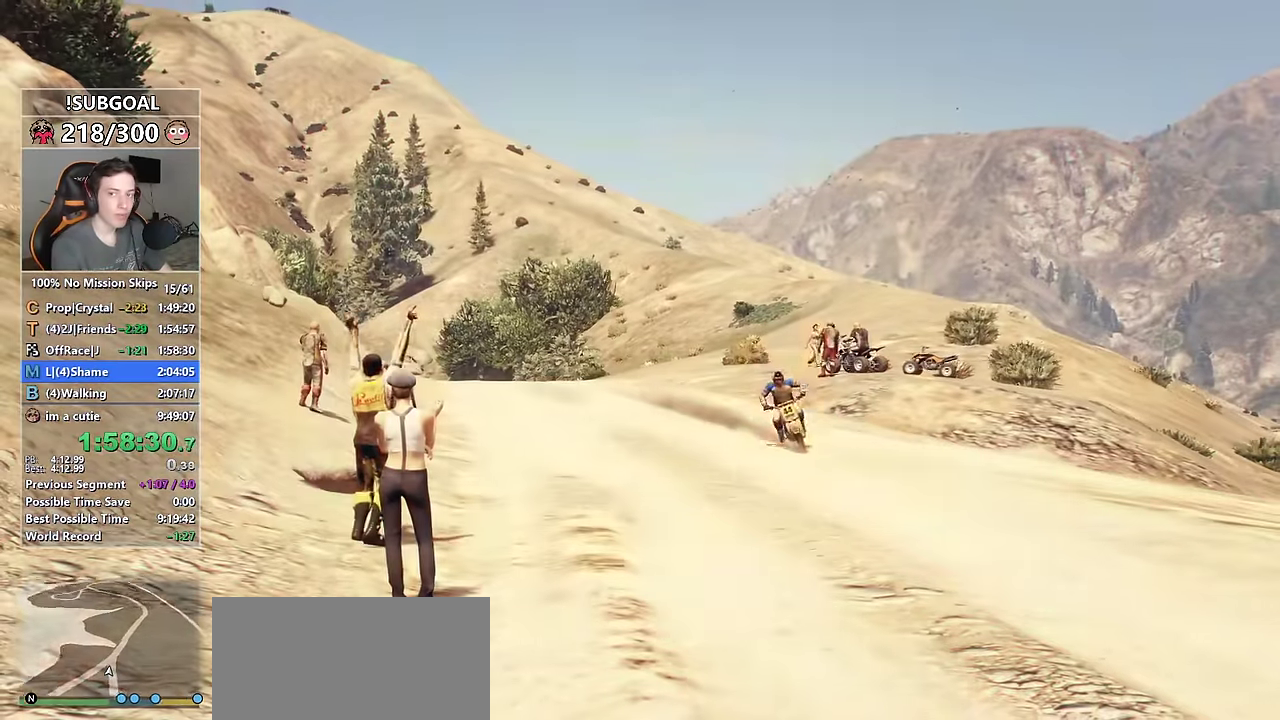
{"keys": ["return"], "mouse": [], "events": [[33, "return", "up"], [183, "return", "down"], [233, "return", "up"], [317, "return", "down"], [367, "return", "up"], [467, "return", "down"]]}
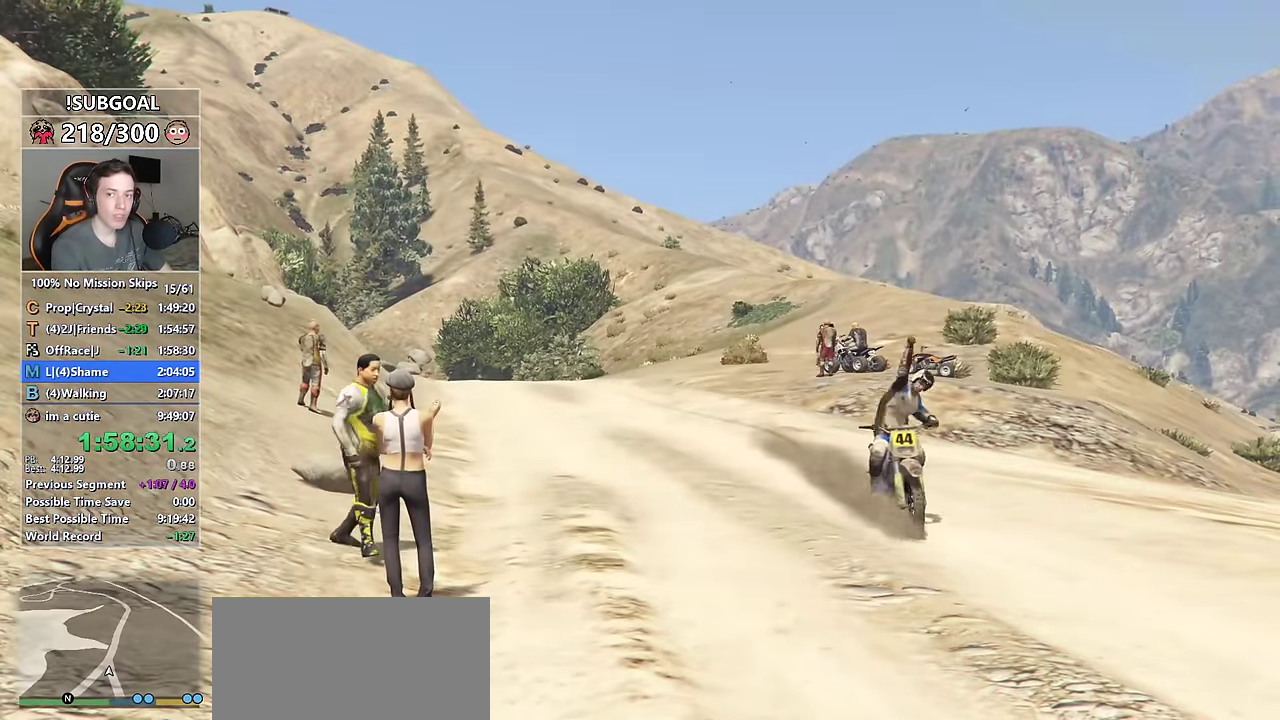
{"keys": ["return"], "mouse": [], "events": [[50, "return", "up"], [150, "return", "down"], [200, "return", "up"], [283, "return", "down"], [383, "return", "up"], [483, "return", "down"]]}
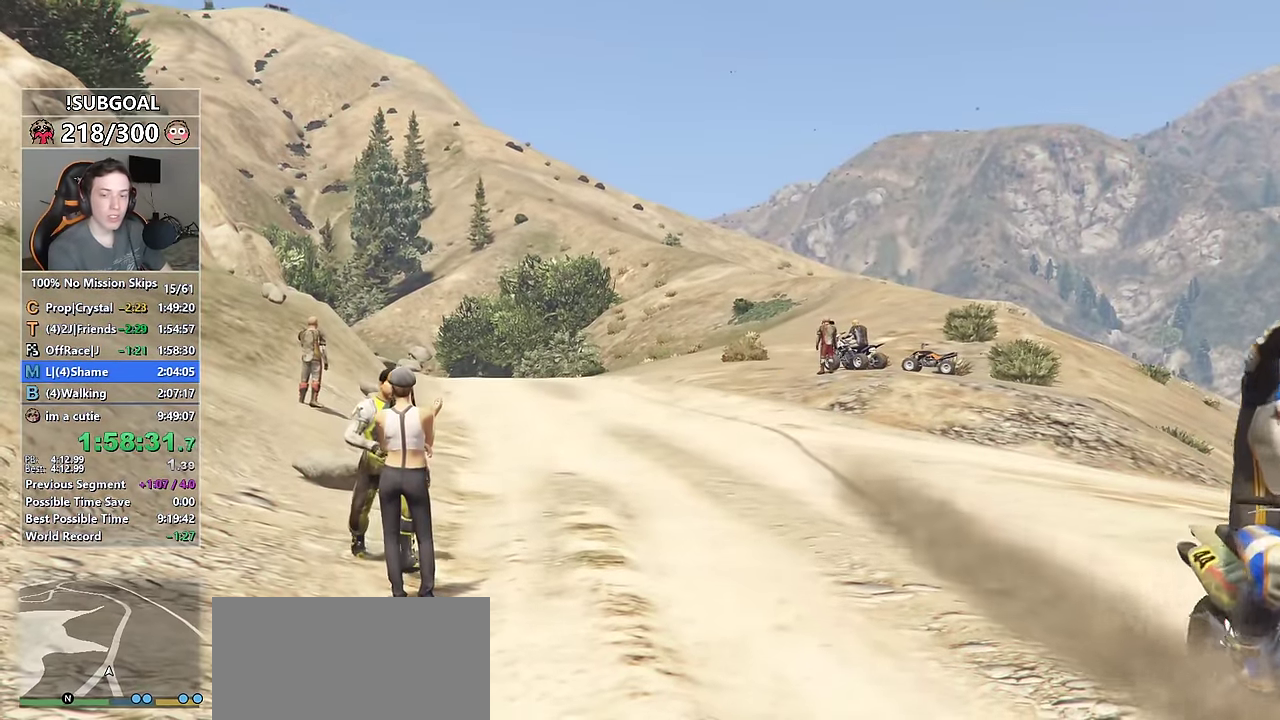
{"keys": [], "mouse": [], "events": [[17, "return", "up"], [117, "return", "down"], [167, "return", "up"], [267, "return", "down"], [350, "return", "up"], [450, "return", "down"], [500, "return", "up"]]}
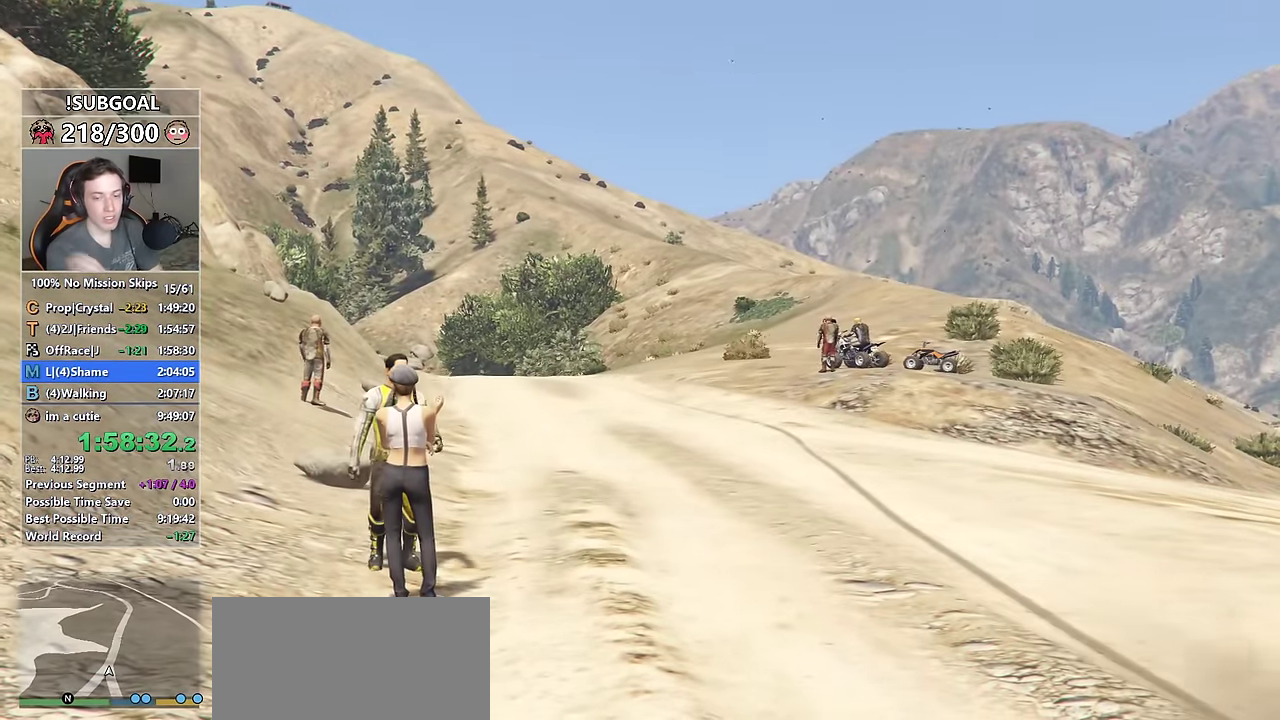
{"keys": ["return"], "mouse": [], "events": [[83, "return", "down"], [133, "return", "up"], [283, "return", "down"], [317, "return", "up"], [417, "return", "down"]]}
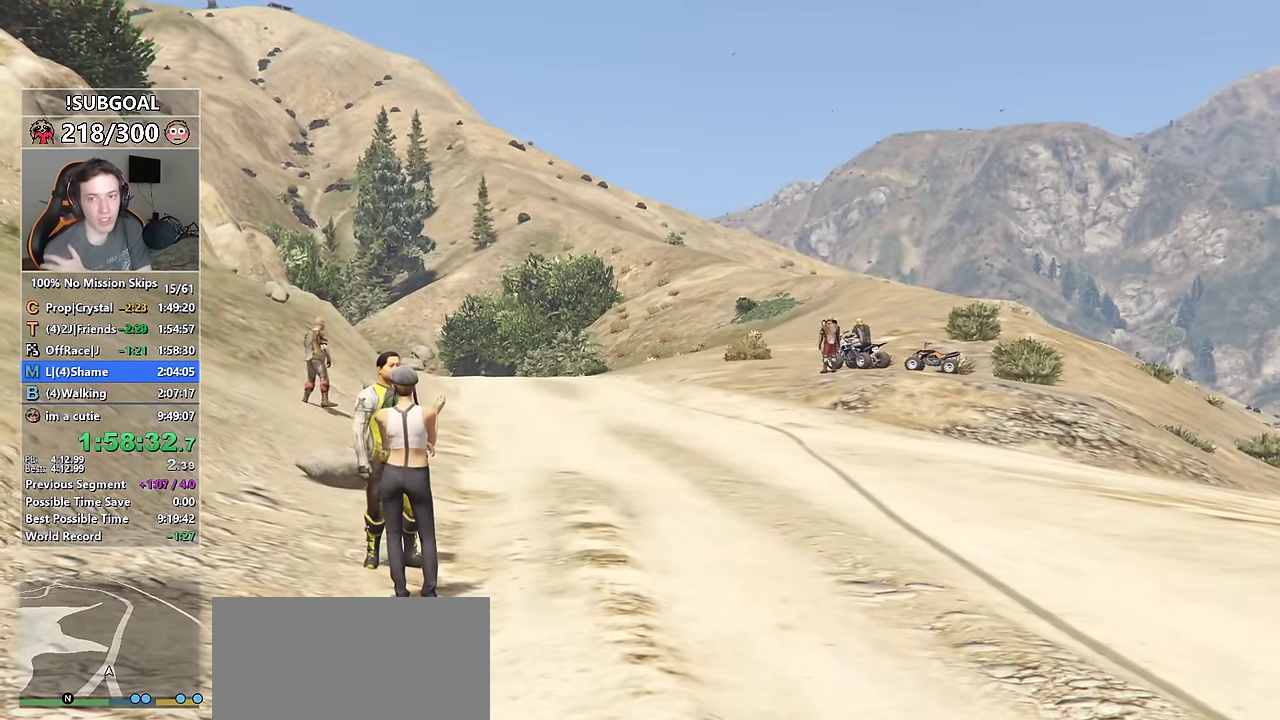
{"keys": [], "mouse": [], "events": [[17, "return", "up"], [67, "return", "down"], [150, "return", "up"], [250, "return", "down"], [283, "return", "up"], [383, "return", "down"], [483, "return", "up"]]}
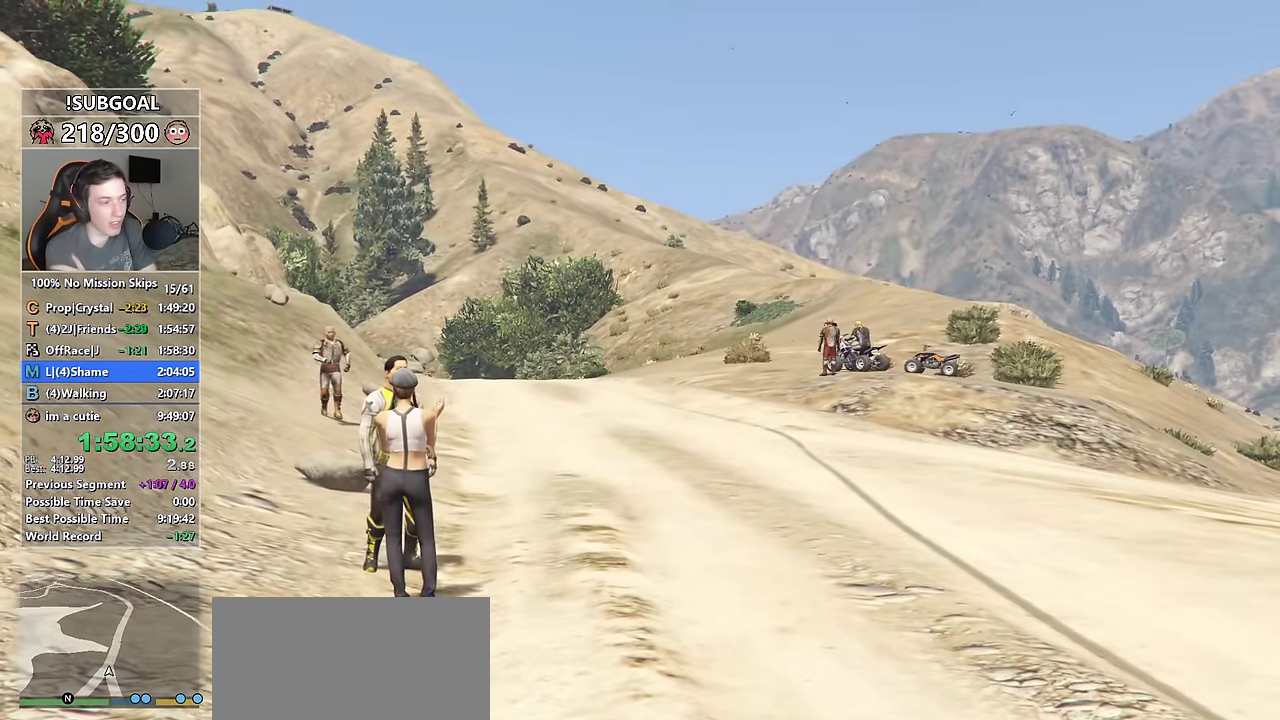
{"keys": [], "mouse": [], "events": [[33, "return", "down"], [117, "return", "up"], [217, "return", "down"], [300, "return", "up"], [400, "return", "down"], [450, "return", "up"]]}
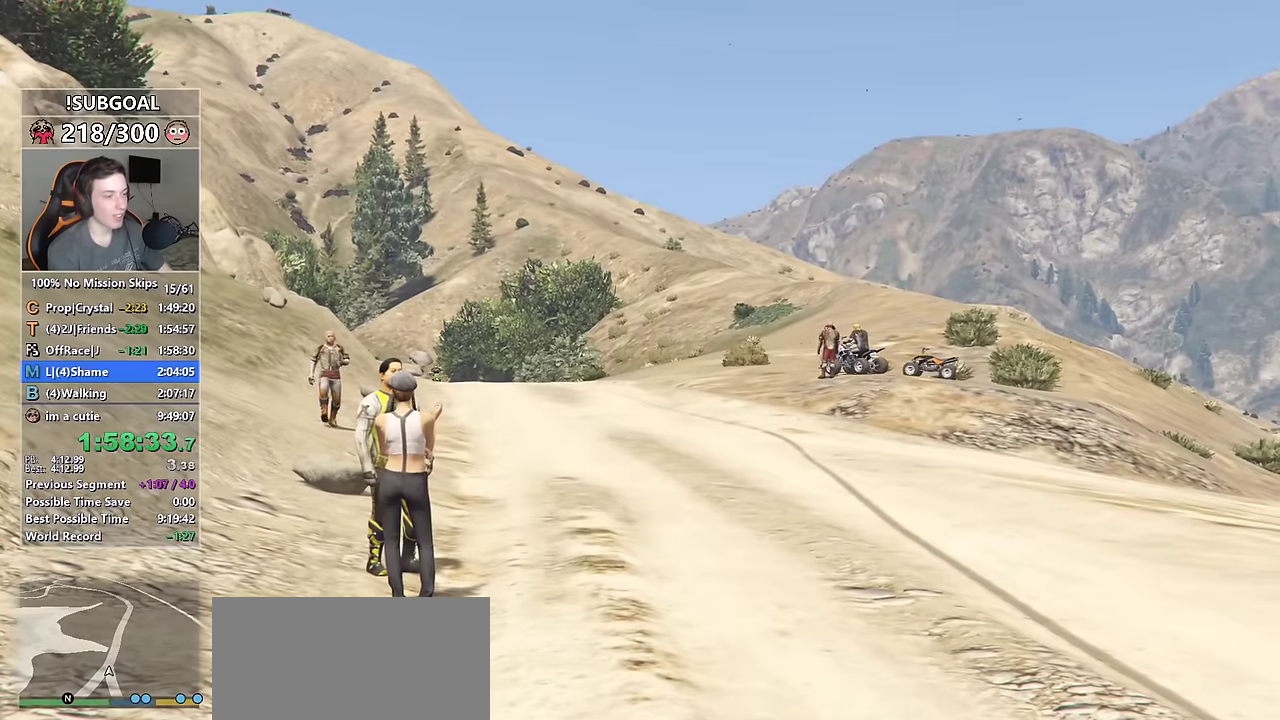
{"keys": [], "mouse": [], "events": [[34, "return", "down"], [134, "return", "up"], [234, "return", "down"], [284, "return", "up"], [367, "return", "down"], [467, "return", "up"]]}
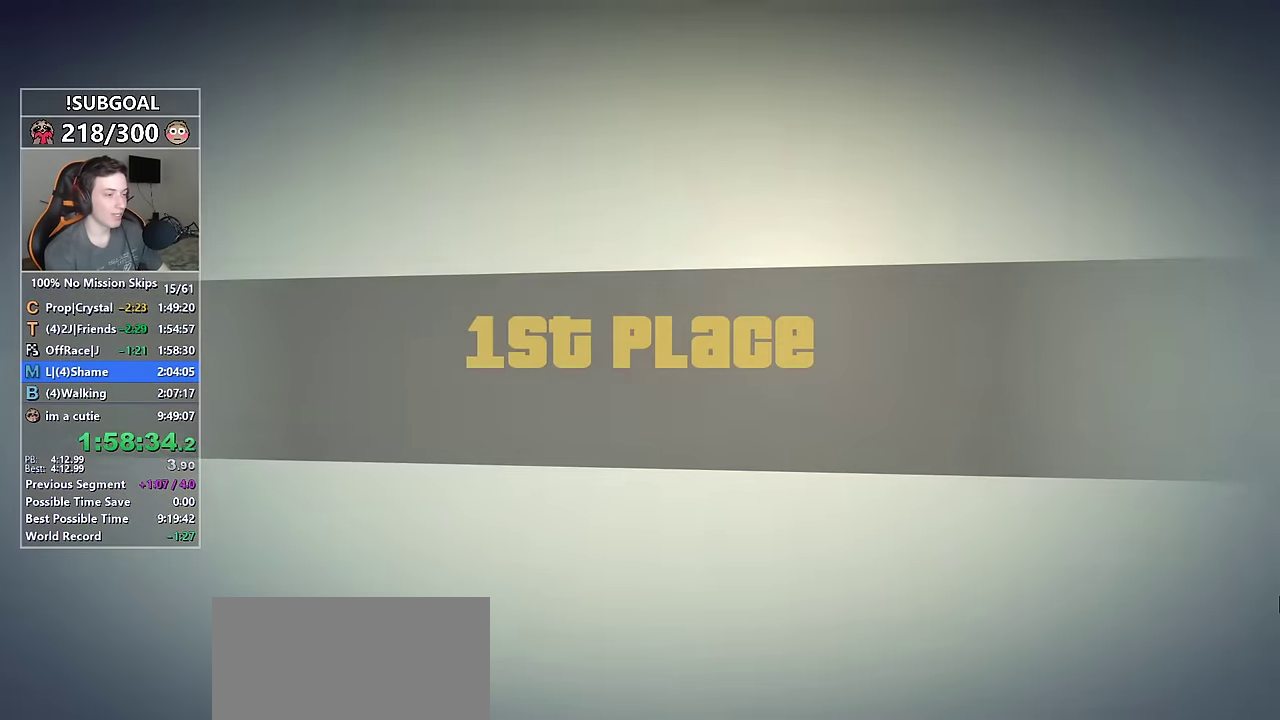
{"keys": [], "mouse": [], "events": [[50, "return", "down"], [150, "return", "up"], [200, "return", "down"], [284, "return", "up"], [384, "return", "down"], [434, "return", "up"]]}
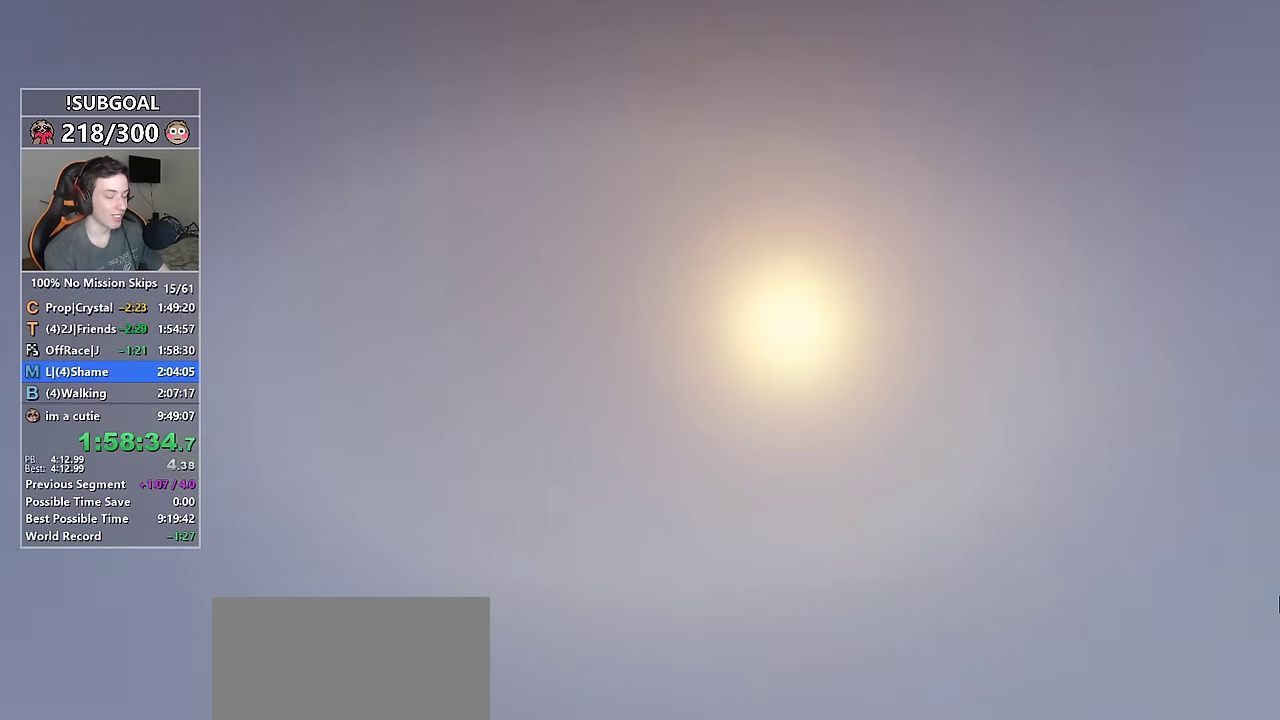
{"keys": [], "mouse": [], "events": [[34, "return", "down"], [117, "return", "up"], [217, "return", "down"], [267, "return", "up"], [350, "return", "down"], [450, "return", "up"]]}
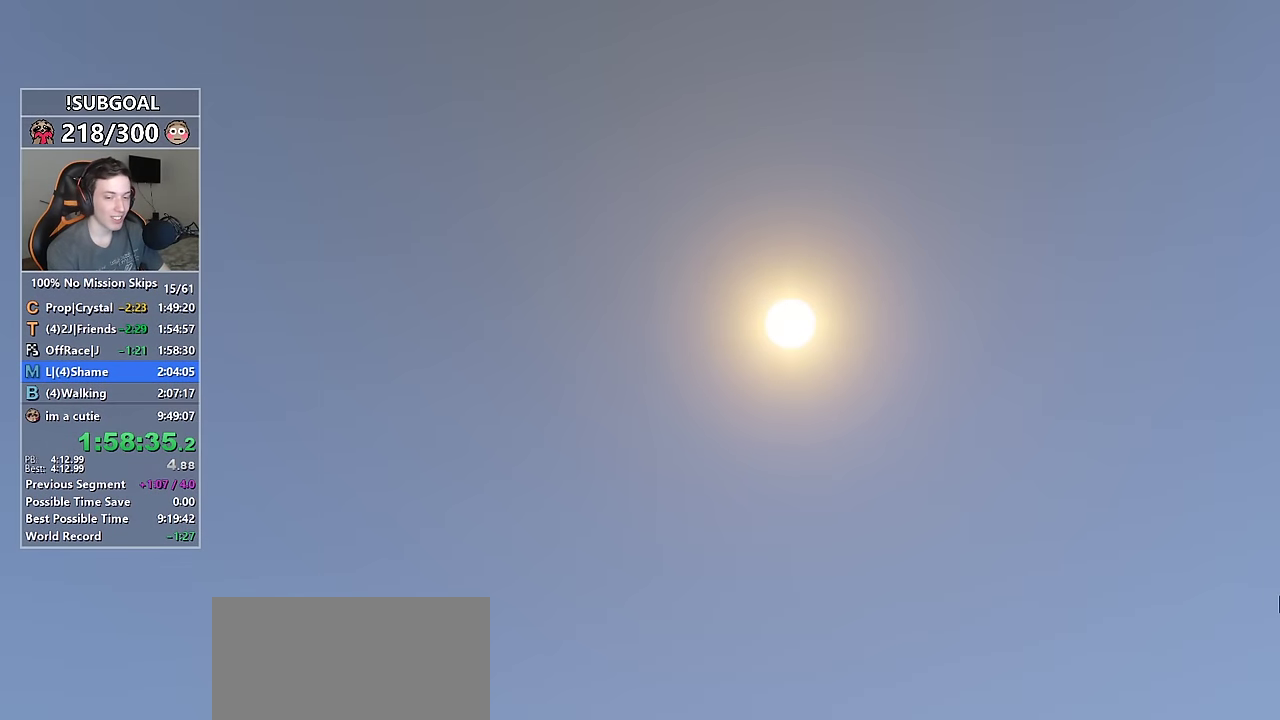
{"keys": [], "mouse": [], "events": [[34, "return", "down"], [84, "return", "up"]]}
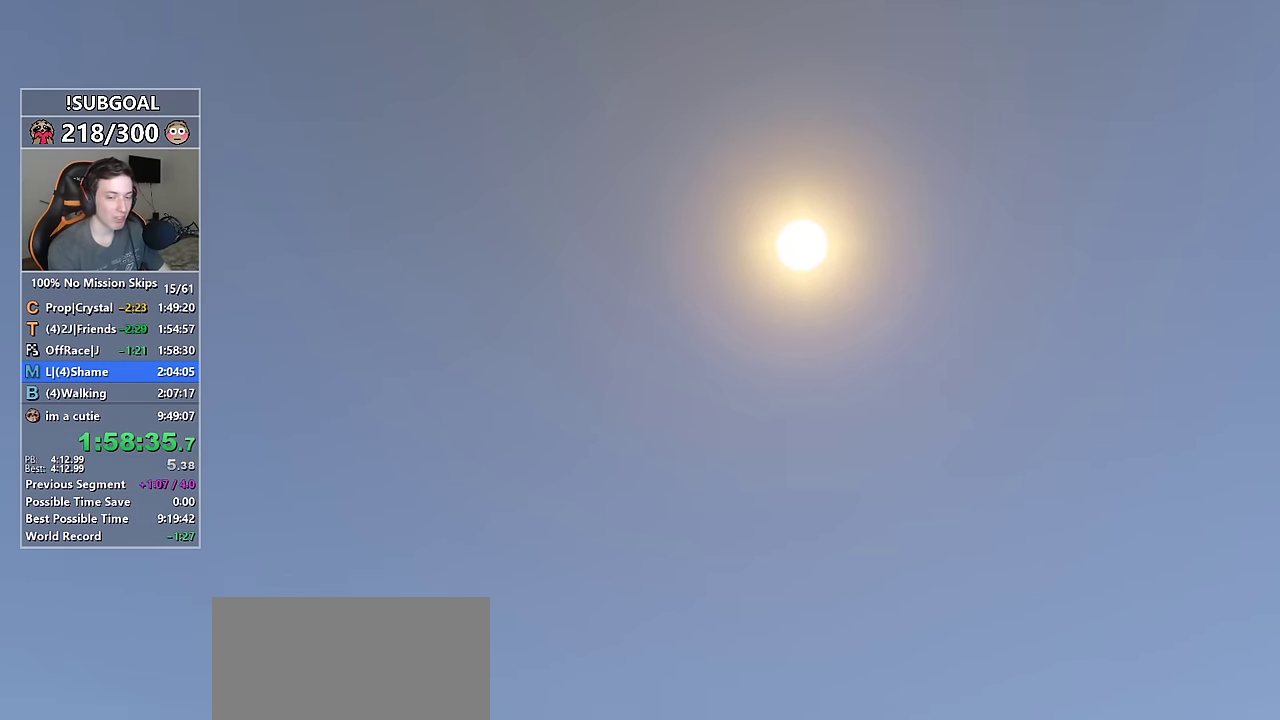
{"keys": [], "mouse": [], "events": [[334, "a", "down"], [434, "a", "up"]]}
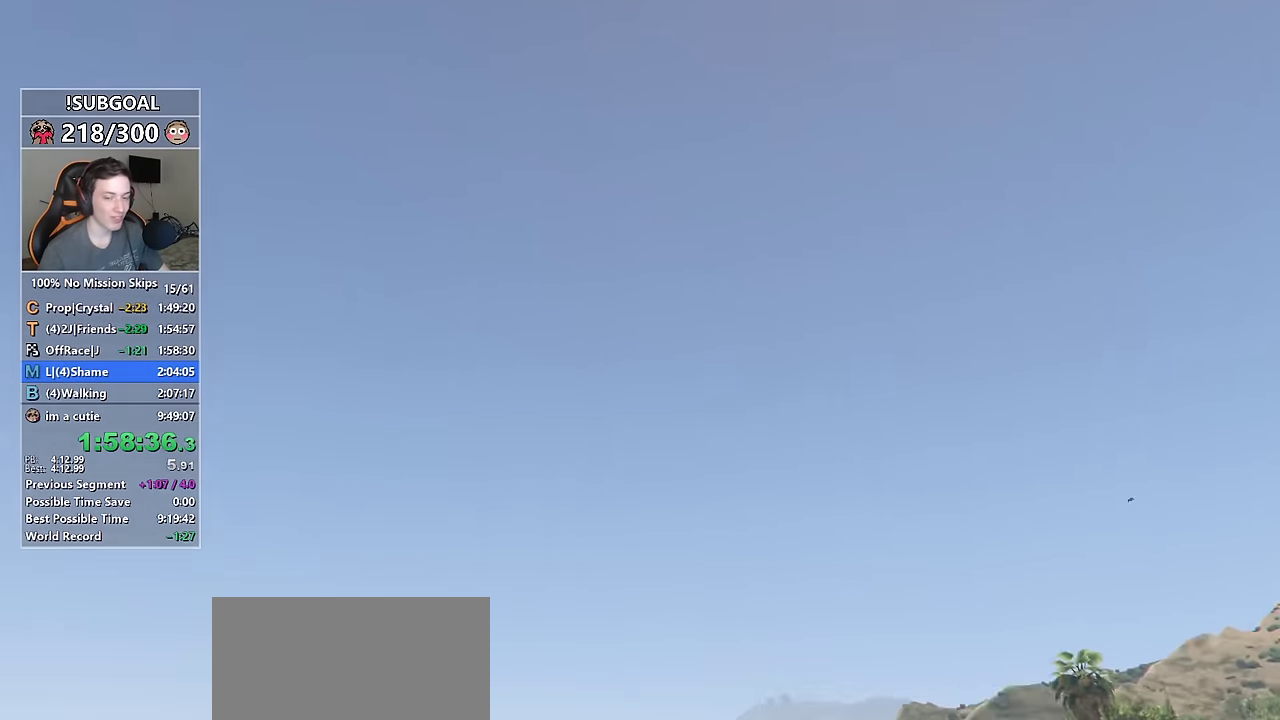
{"keys": ["d", "w"], "mouse": [], "events": [[84, "d", "down"], [150, "w", "down"]]}
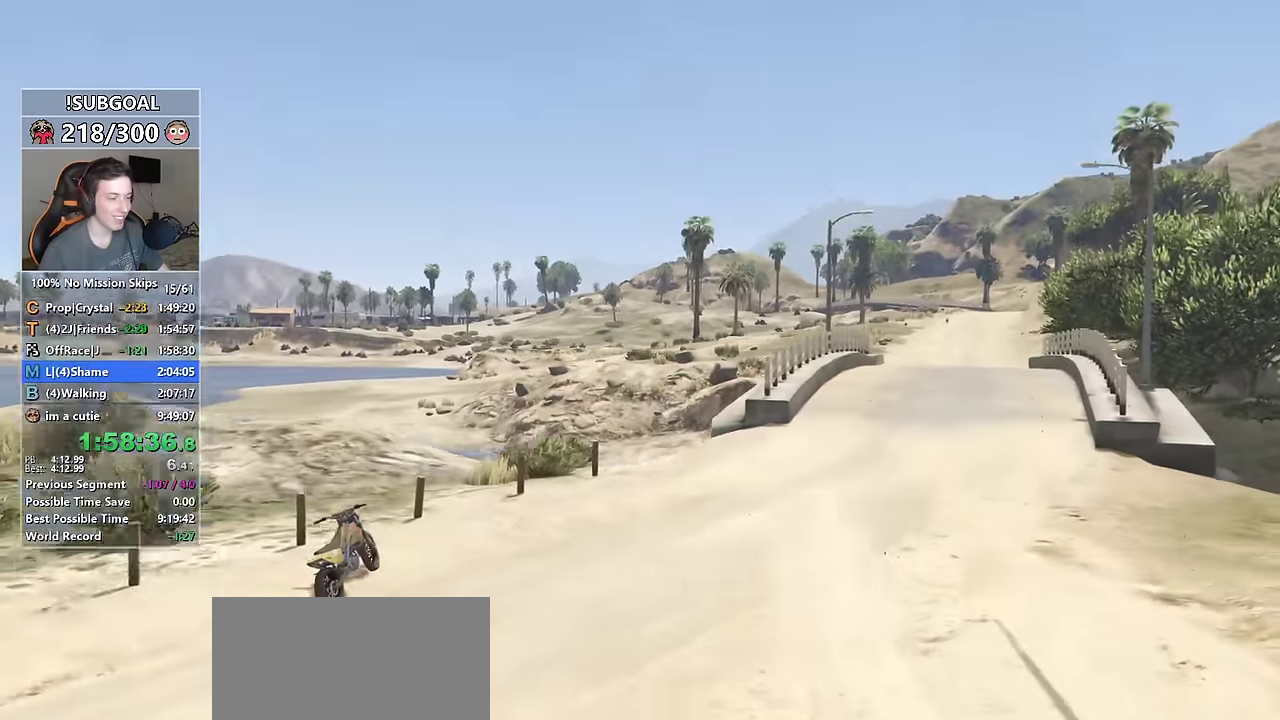
{"keys": ["d", "w"], "mouse": [], "events": []}
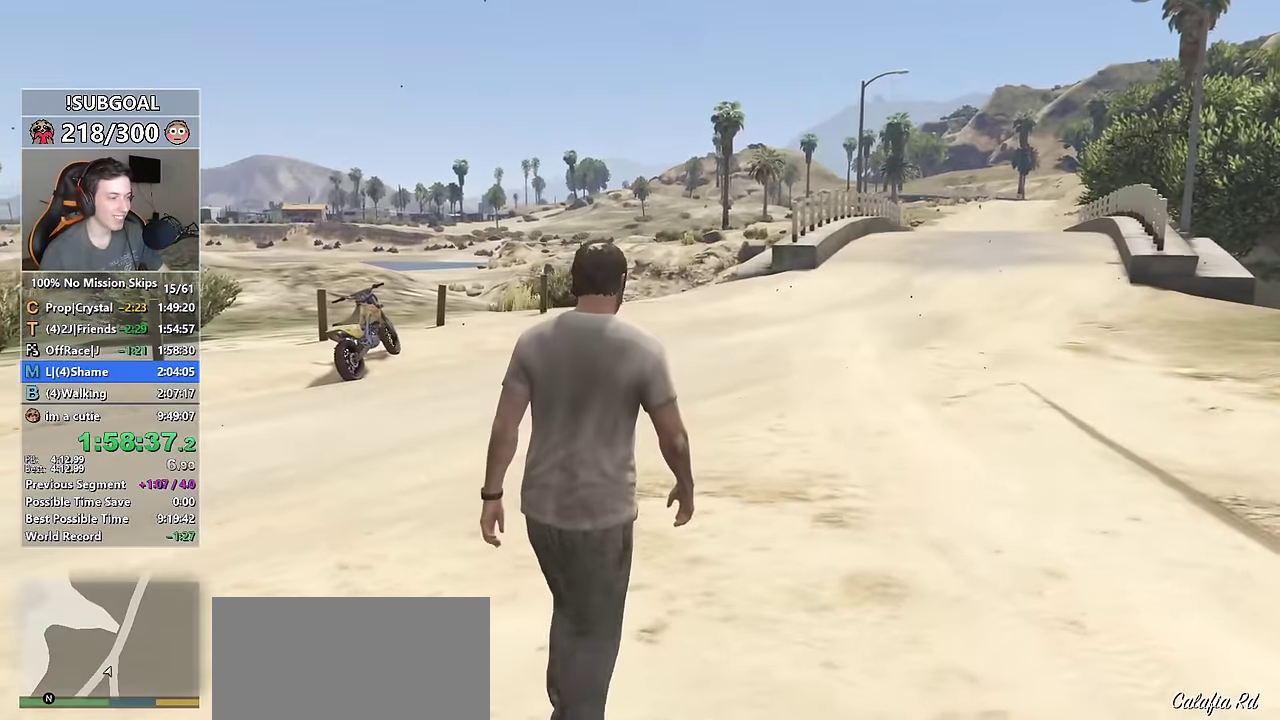
{"keys": ["a", "shift", "w"], "mouse": [], "events": [[50, "shift", "down"], [100, "d", "up"], [200, "space", "down"], [250, "a", "down"], [300, "space", "up"]]}
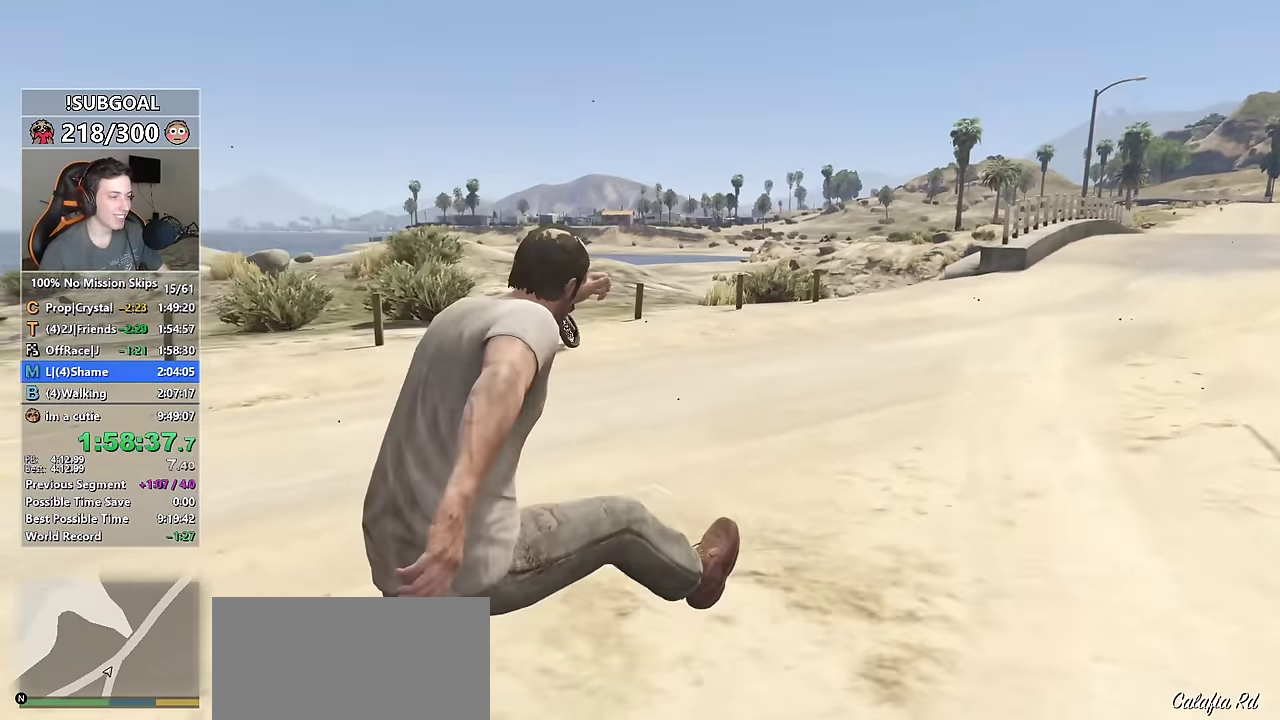
{"keys": ["shift", "w"], "mouse": [], "events": [[350, "a", "up"]]}